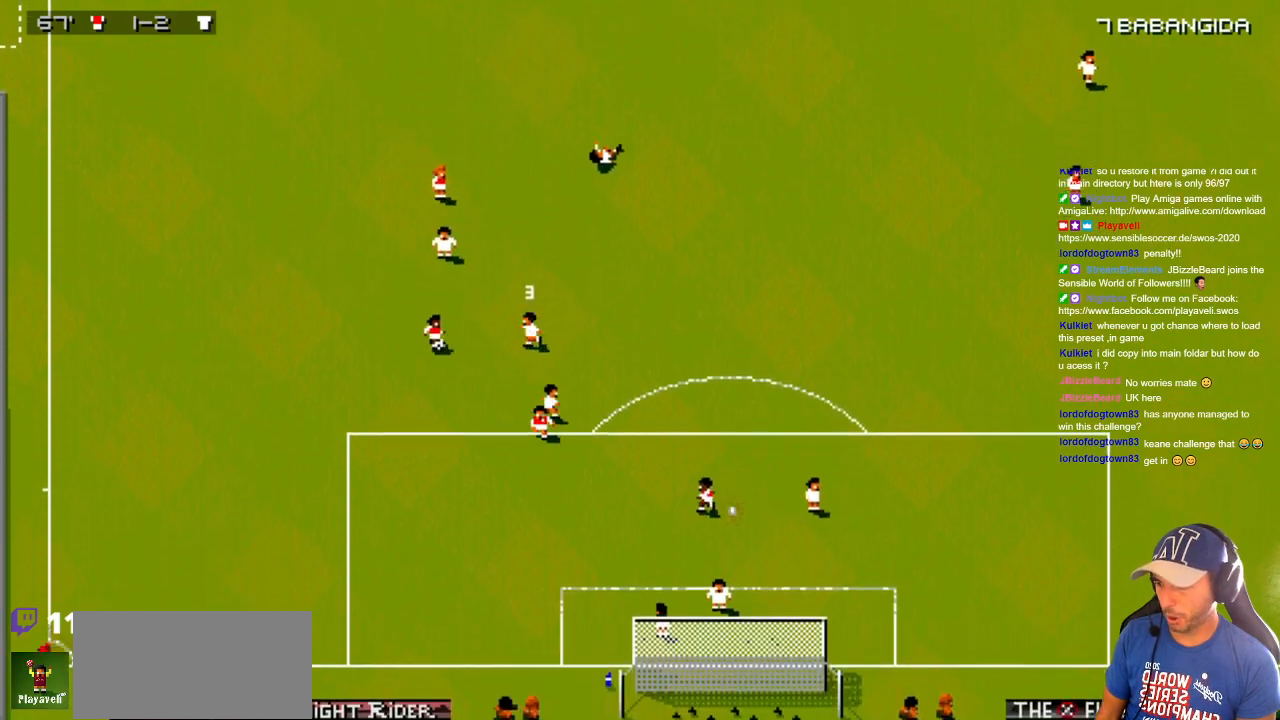
Gameplay with a controller; each line is a JSON object with the inputs held at the frame after it. "events" lists button and stick changes between this image and that frame as [ms after this image, input, new state], when the widget could be followed in between. Not read: A B L3 R3 X Y other_buttons.
{"buttons": ["DPAD_UP", "DPAD_RIGHT"], "events": [[117, "DPAD_LEFT", "up"], [283, "DPAD_RIGHT", "down"], [467, "DPAD_DOWN", "up"], [467, "DPAD_UP", "down"]]}
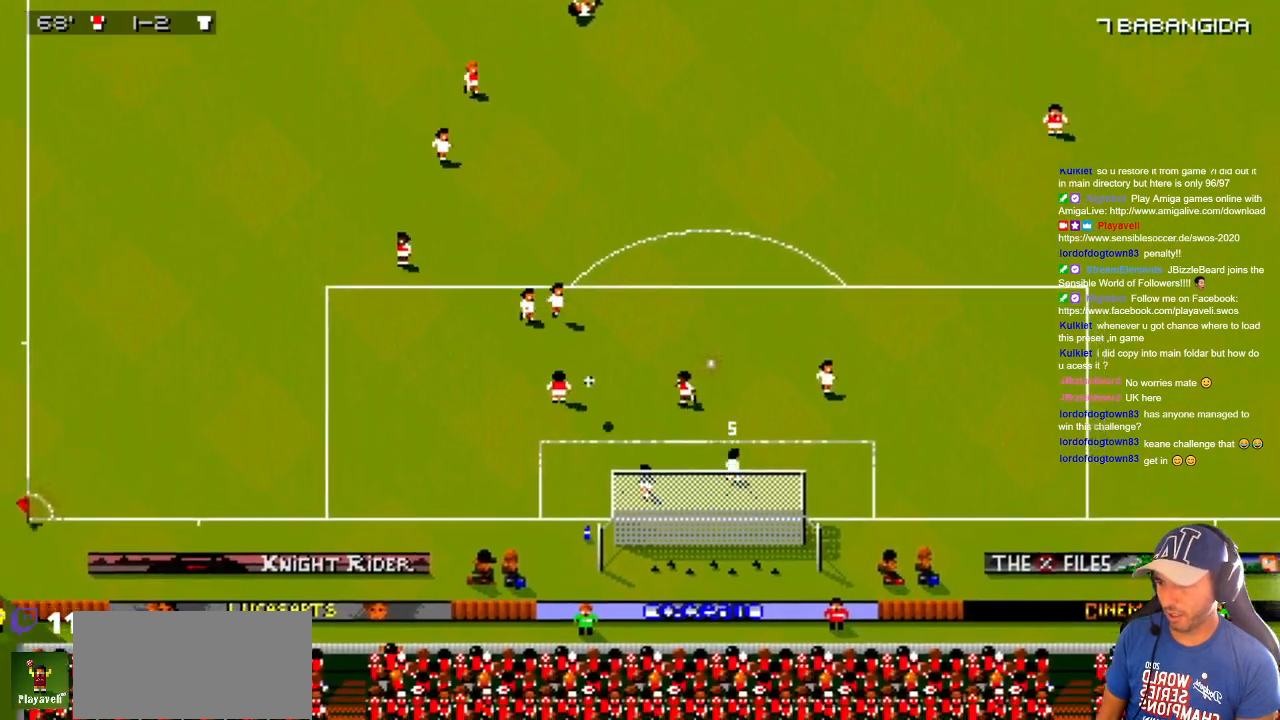
{"buttons": ["DPAD_UP"], "events": [[333, "DPAD_RIGHT", "up"]]}
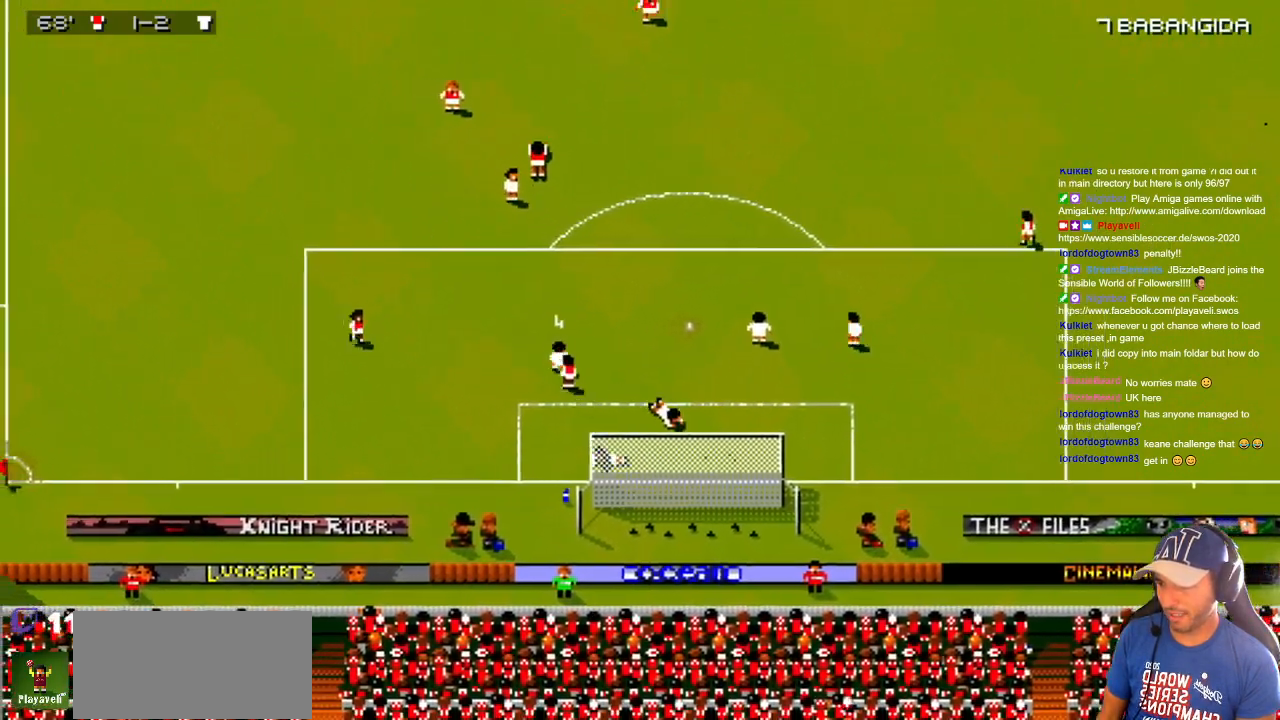
{"buttons": ["DPAD_UP", "DPAD_RIGHT"], "events": [[217, "DPAD_LEFT", "down"], [333, "DPAD_LEFT", "up"], [450, "DPAD_RIGHT", "down"]]}
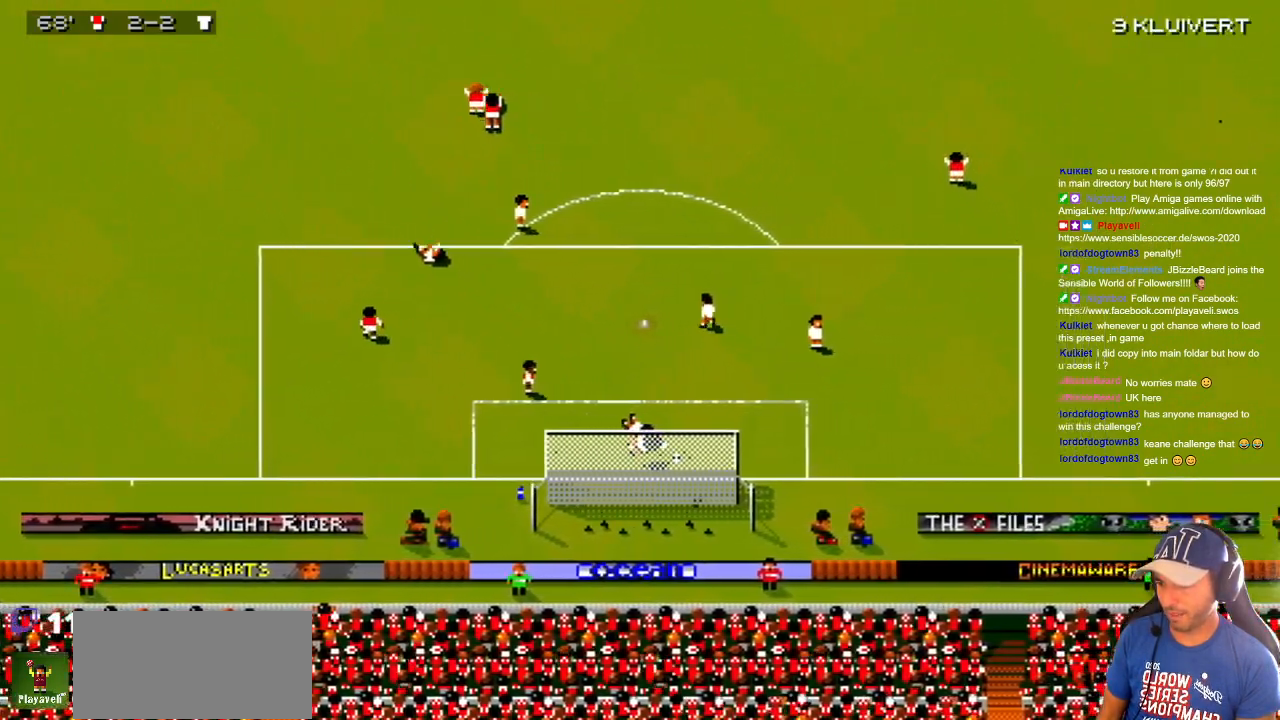
{"buttons": [], "events": [[300, "DPAD_RIGHT", "up"], [367, "DPAD_UP", "up"]]}
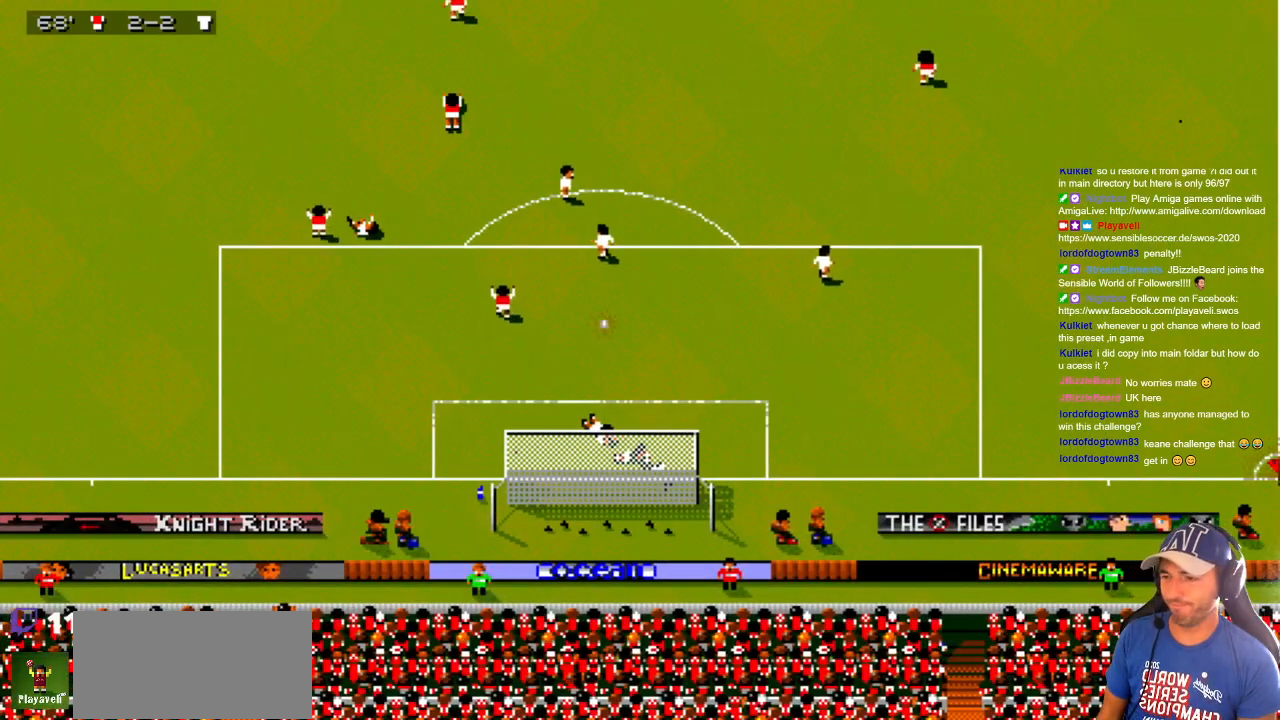
{"buttons": [], "events": []}
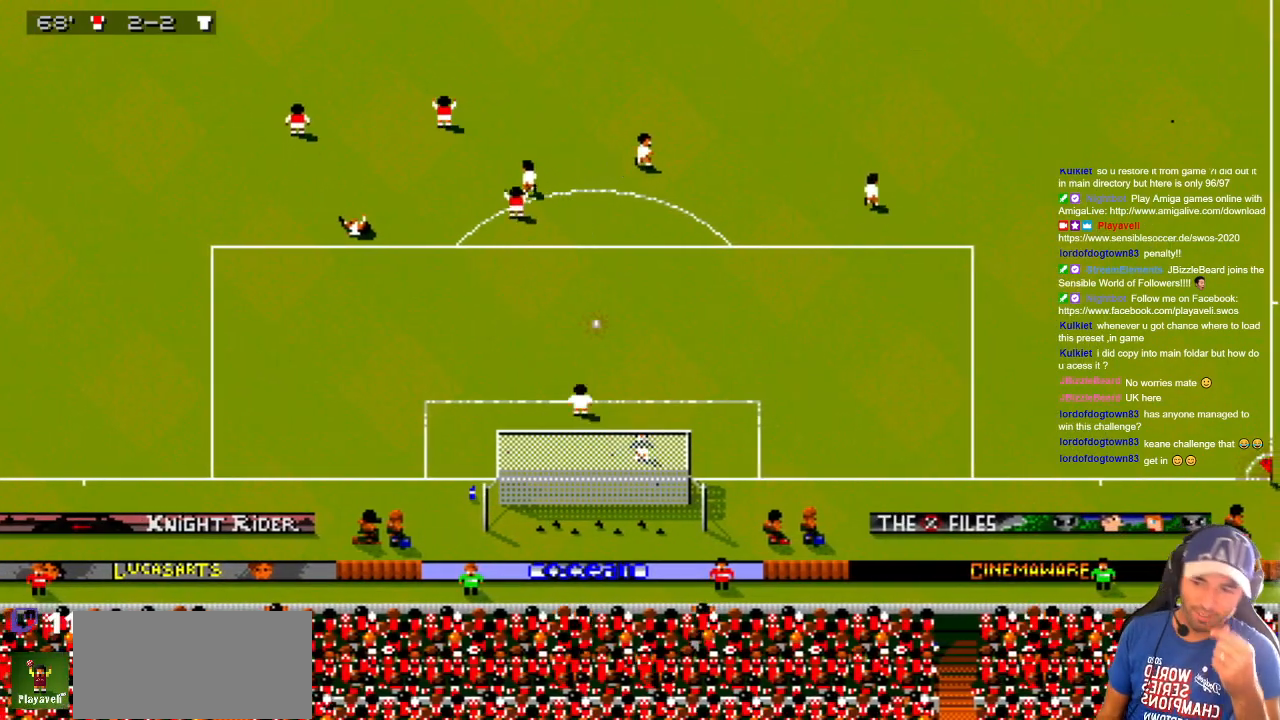
{"buttons": [], "events": []}
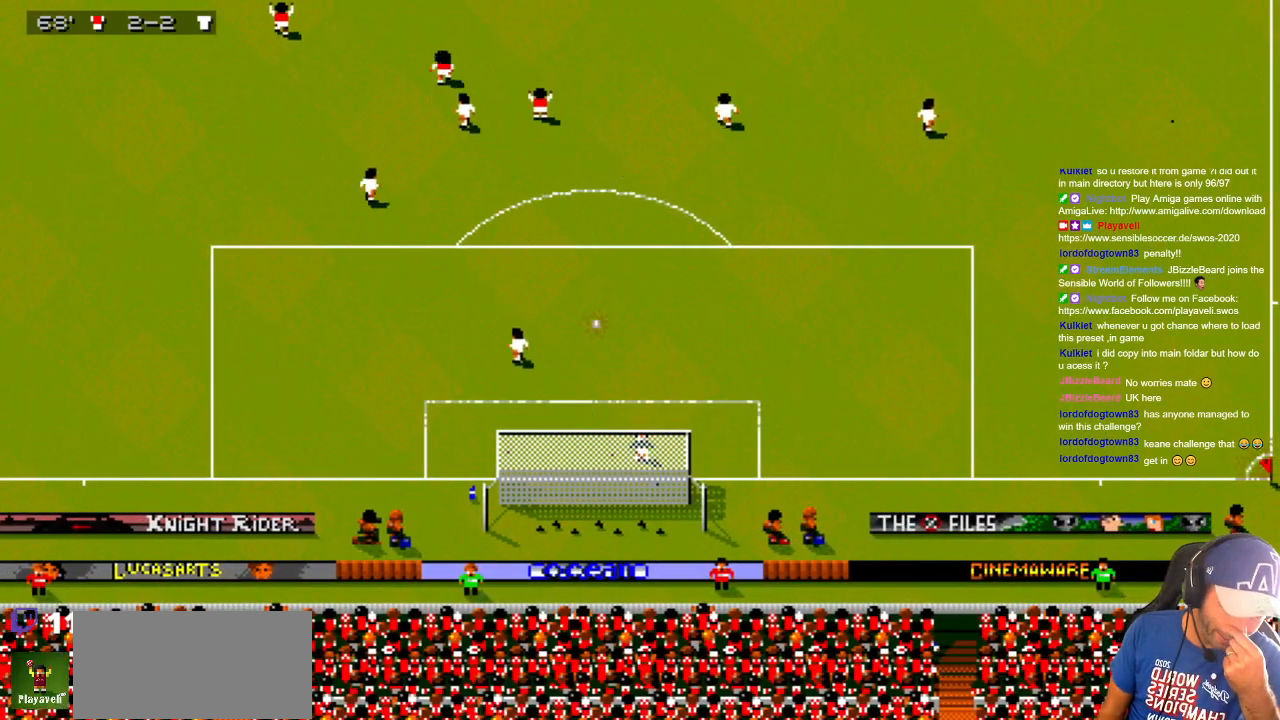
{"buttons": [], "events": []}
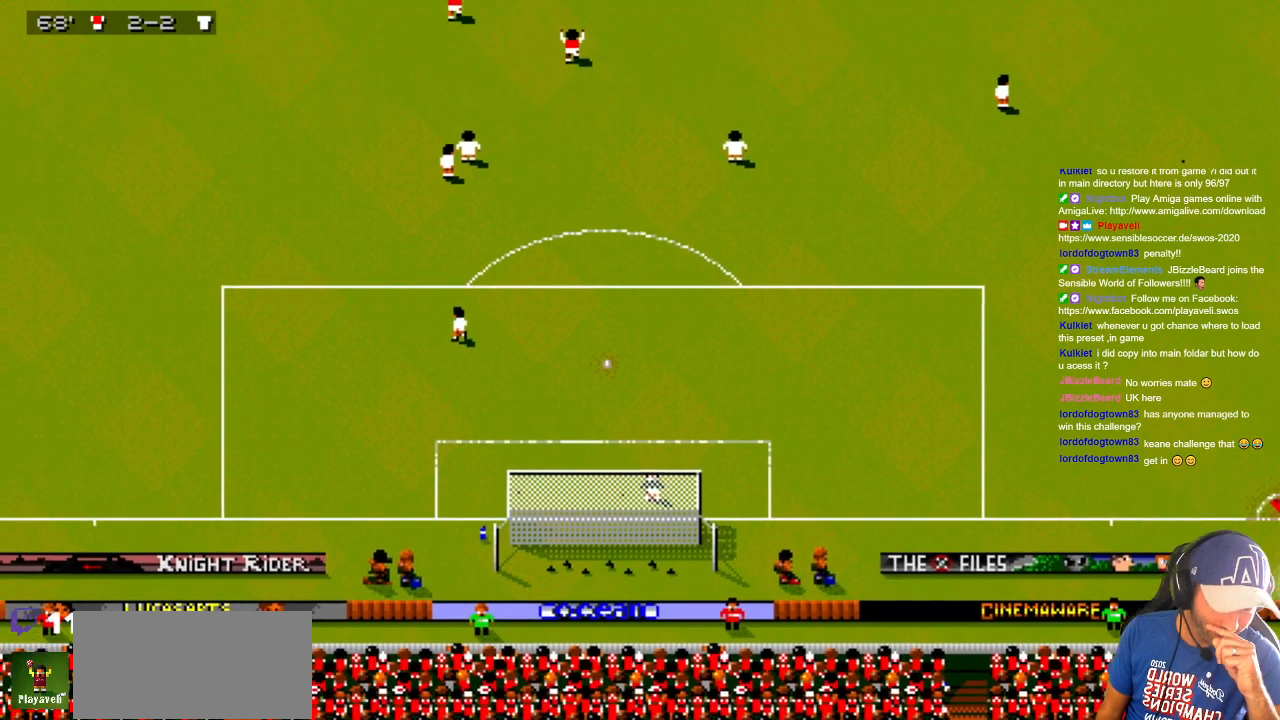
{"buttons": [], "events": []}
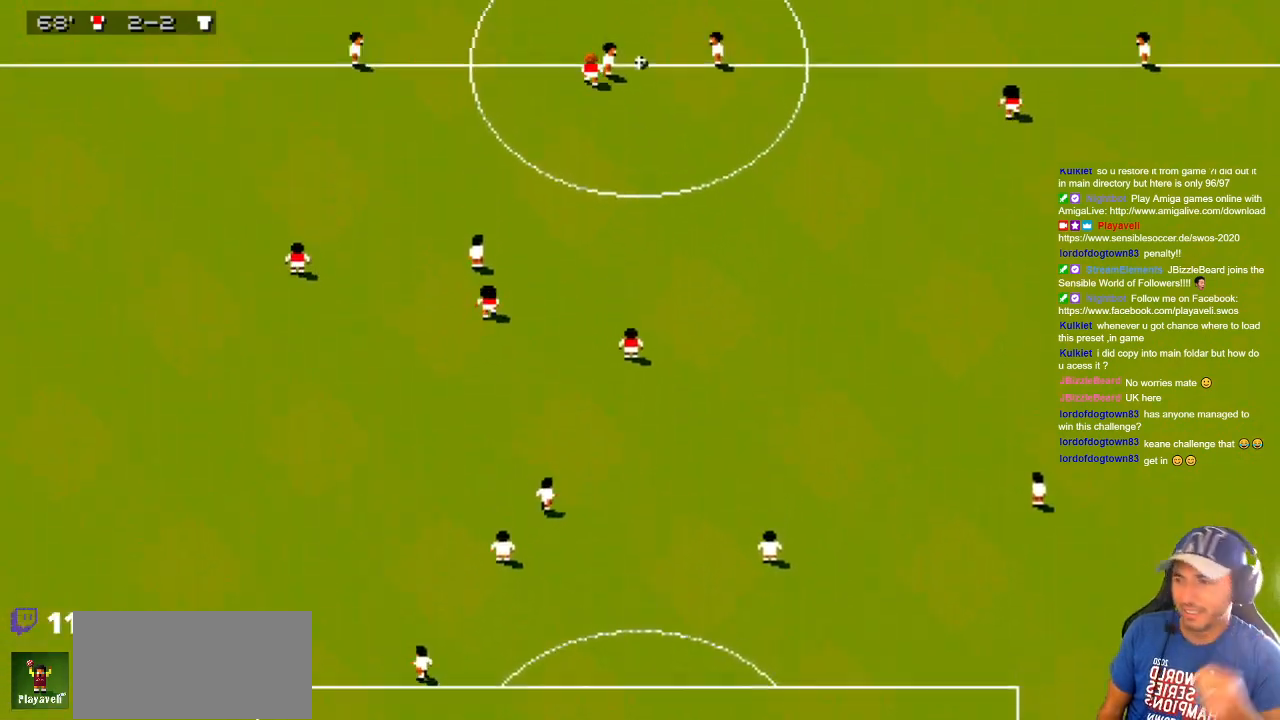
{"buttons": [], "events": []}
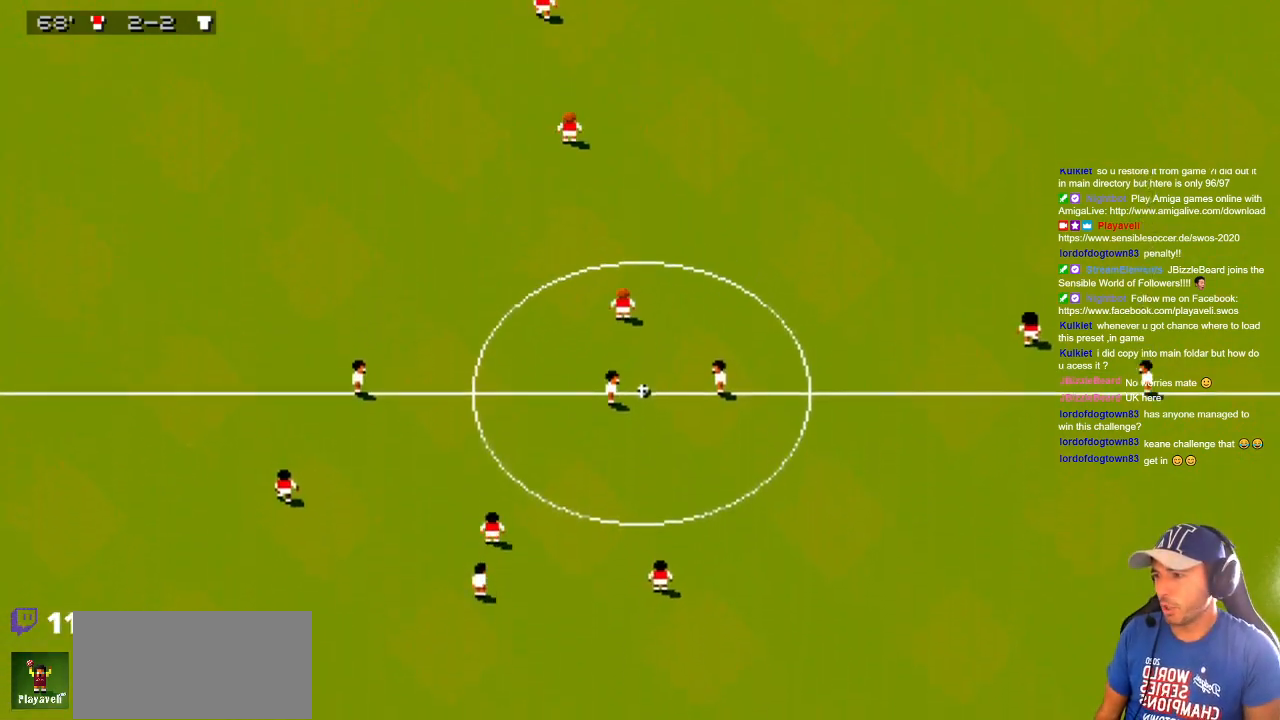
{"buttons": [], "events": []}
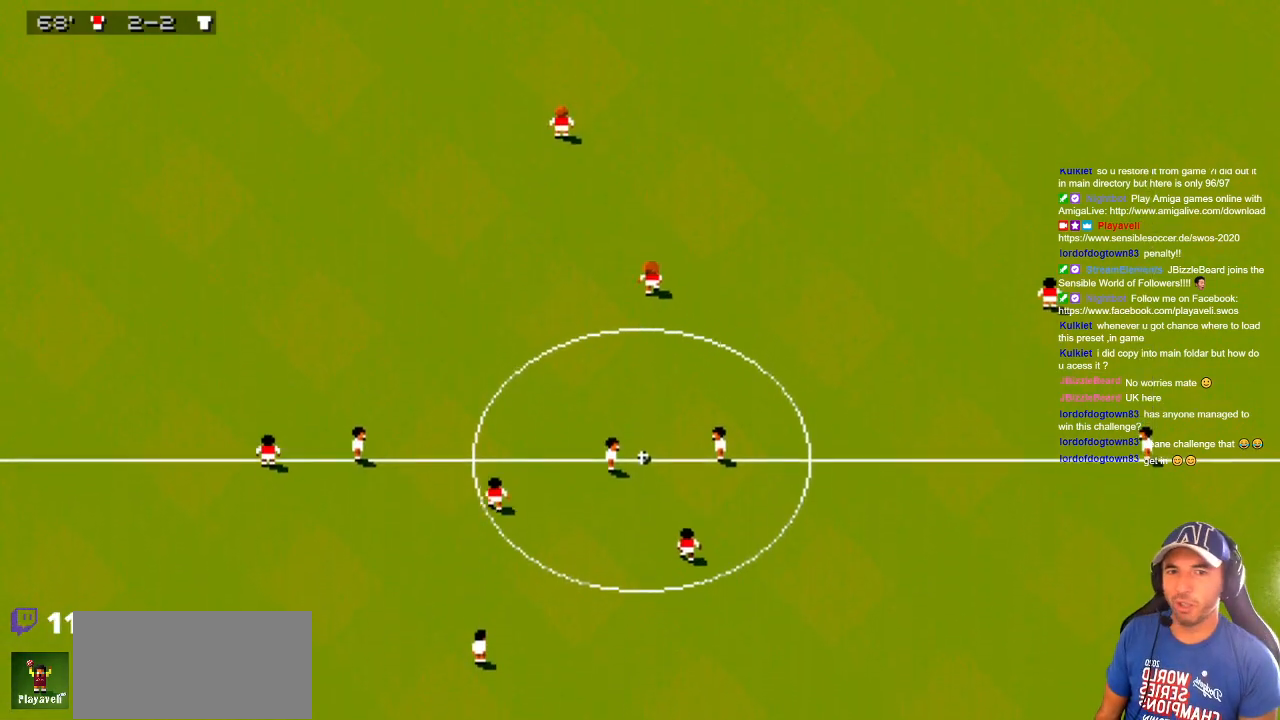
{"buttons": [], "events": []}
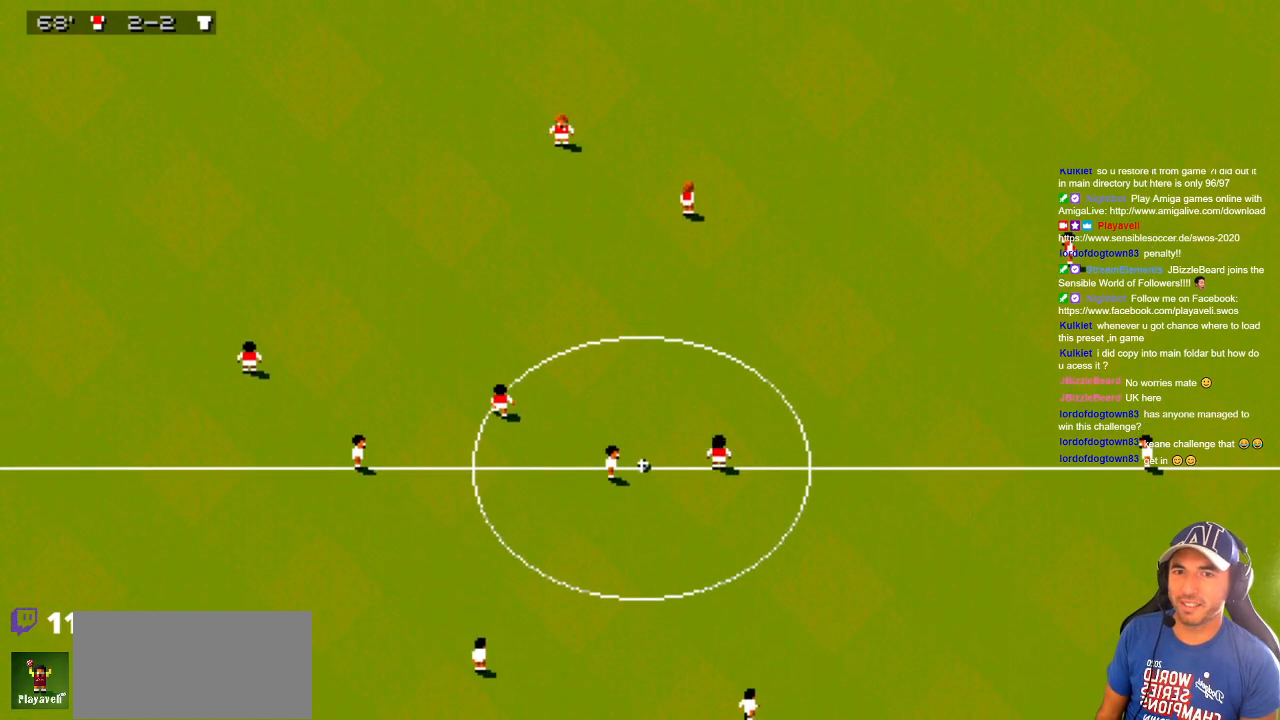
{"buttons": [], "events": []}
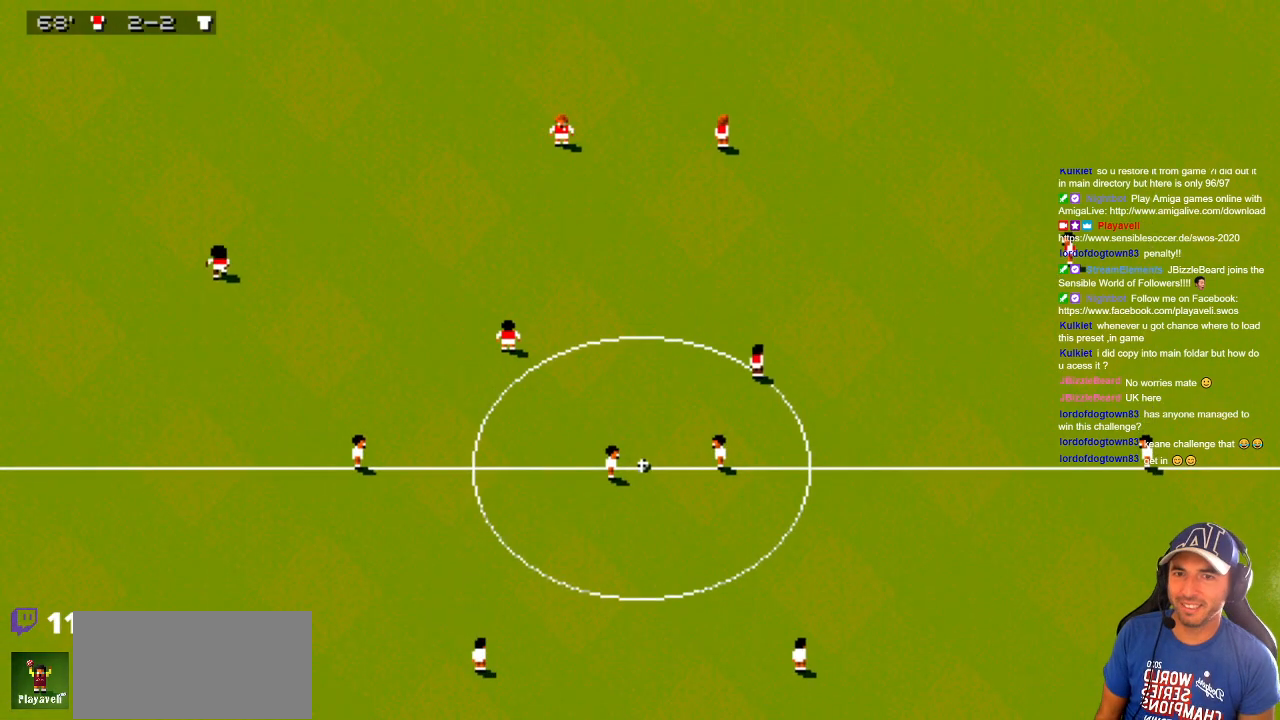
{"buttons": [], "events": []}
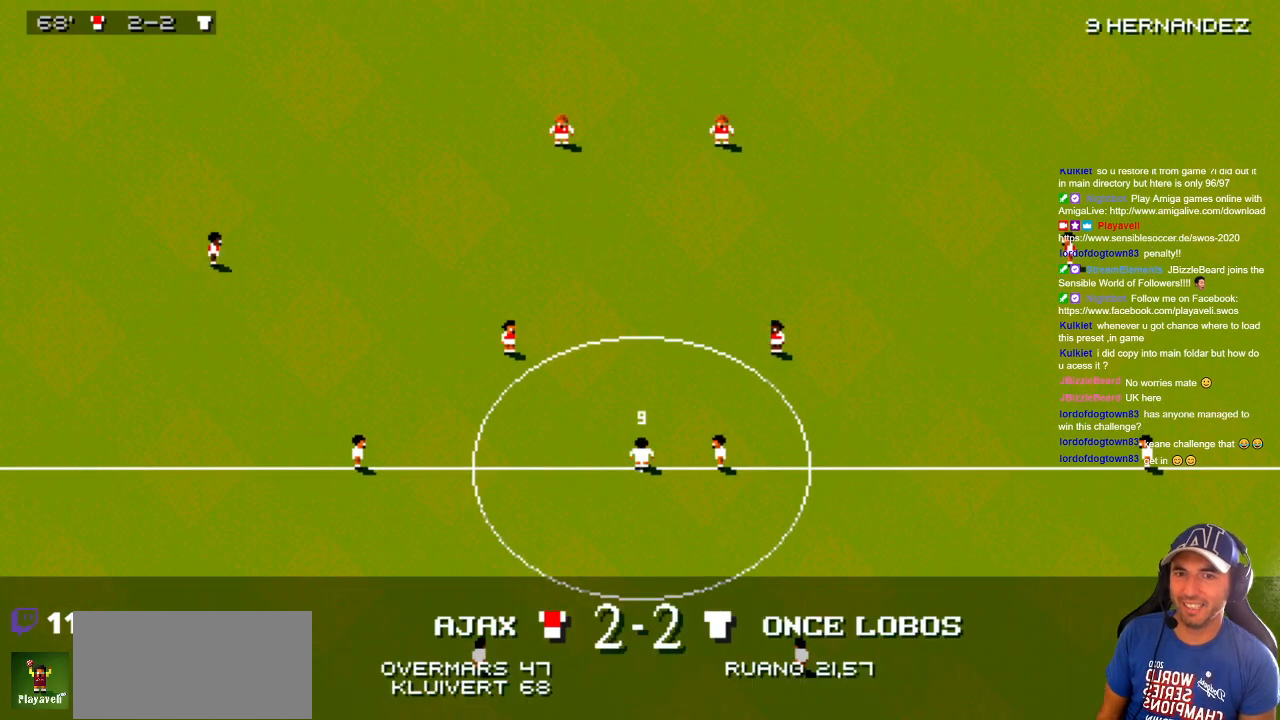
{"buttons": [], "events": []}
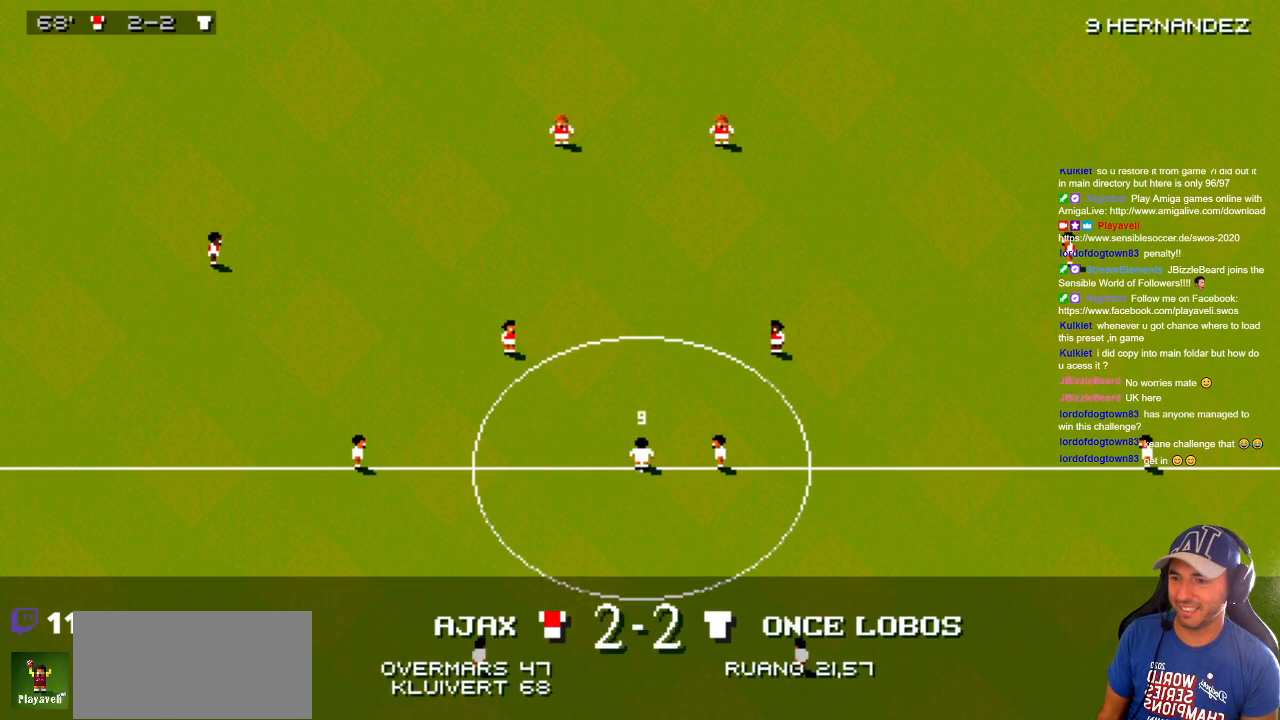
{"buttons": ["DPAD_LEFT"], "events": [[183, "DPAD_LEFT", "down"]]}
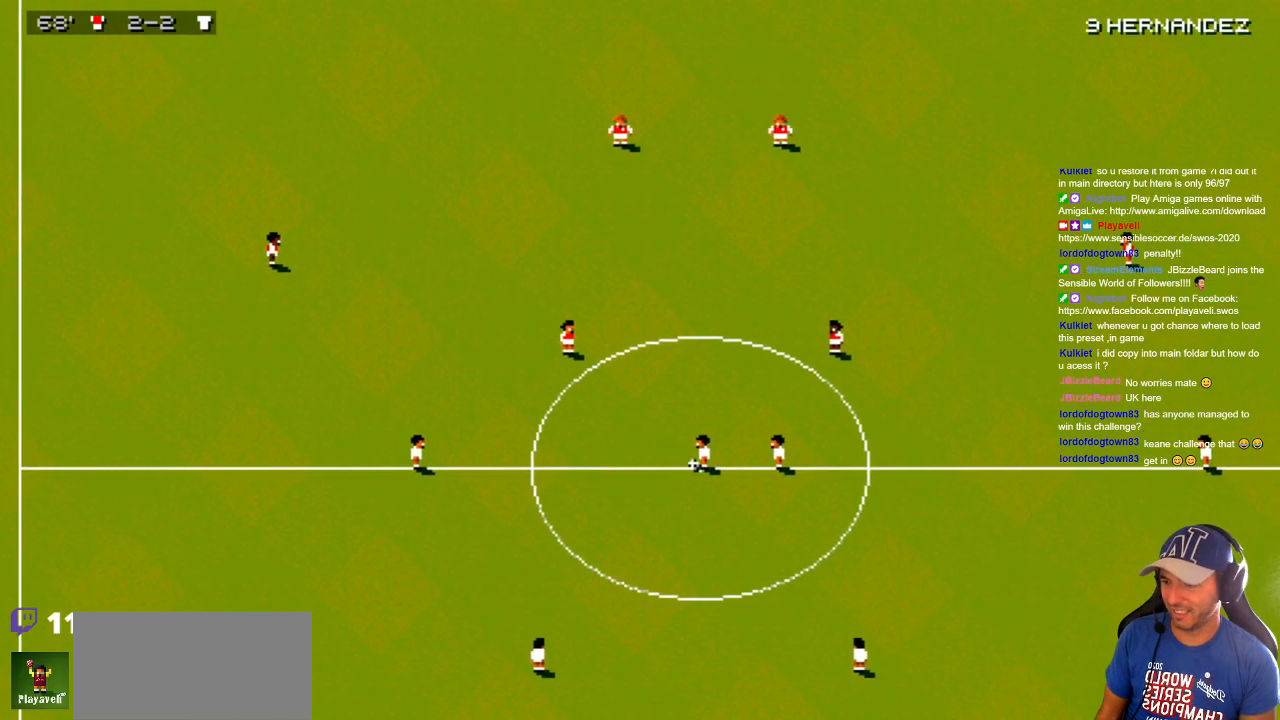
{"buttons": ["DPAD_UP", "DPAD_LEFT"], "events": [[133, "DPAD_UP", "down"], [183, "DPAD_LEFT", "up"], [183, "DPAD_RIGHT", "down"], [317, "DPAD_RIGHT", "up"], [367, "DPAD_LEFT", "down"]]}
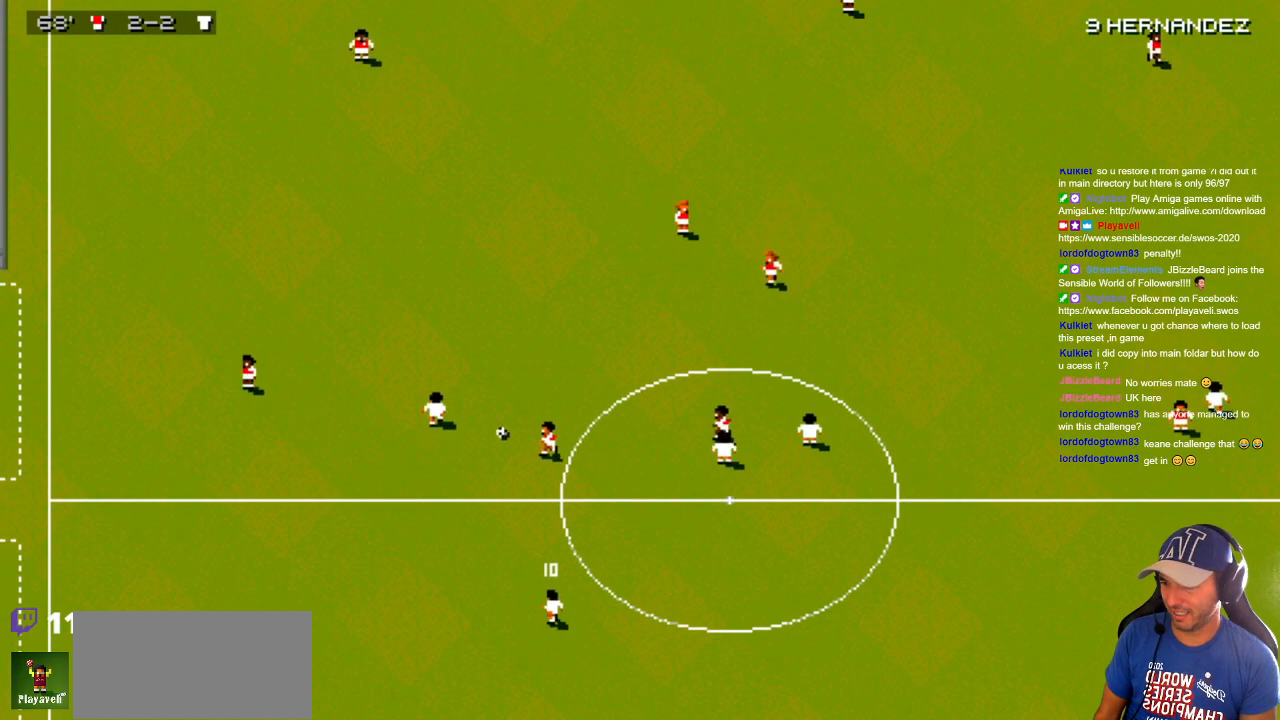
{"buttons": ["DPAD_UP"], "events": [[383, "DPAD_LEFT", "up"]]}
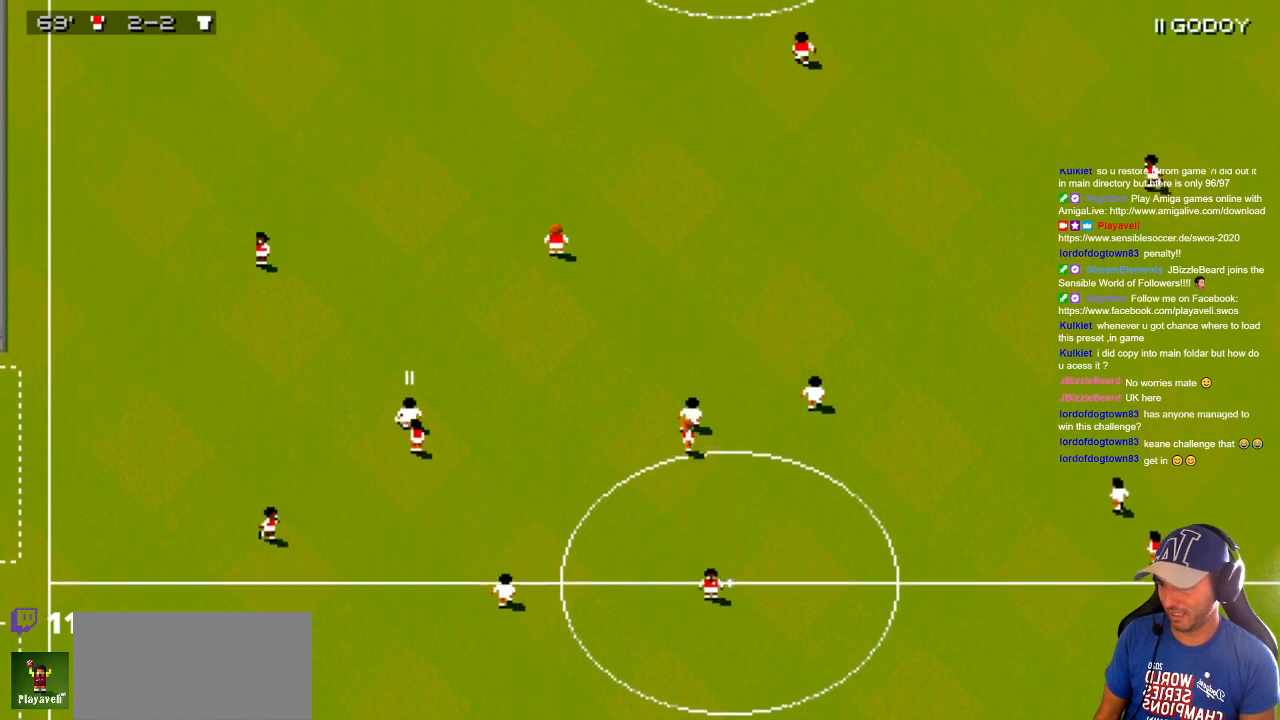
{"buttons": ["DPAD_LEFT"], "events": [[250, "DPAD_RIGHT", "down"], [417, "DPAD_RIGHT", "up"], [450, "DPAD_LEFT", "down"], [450, "DPAD_UP", "up"]]}
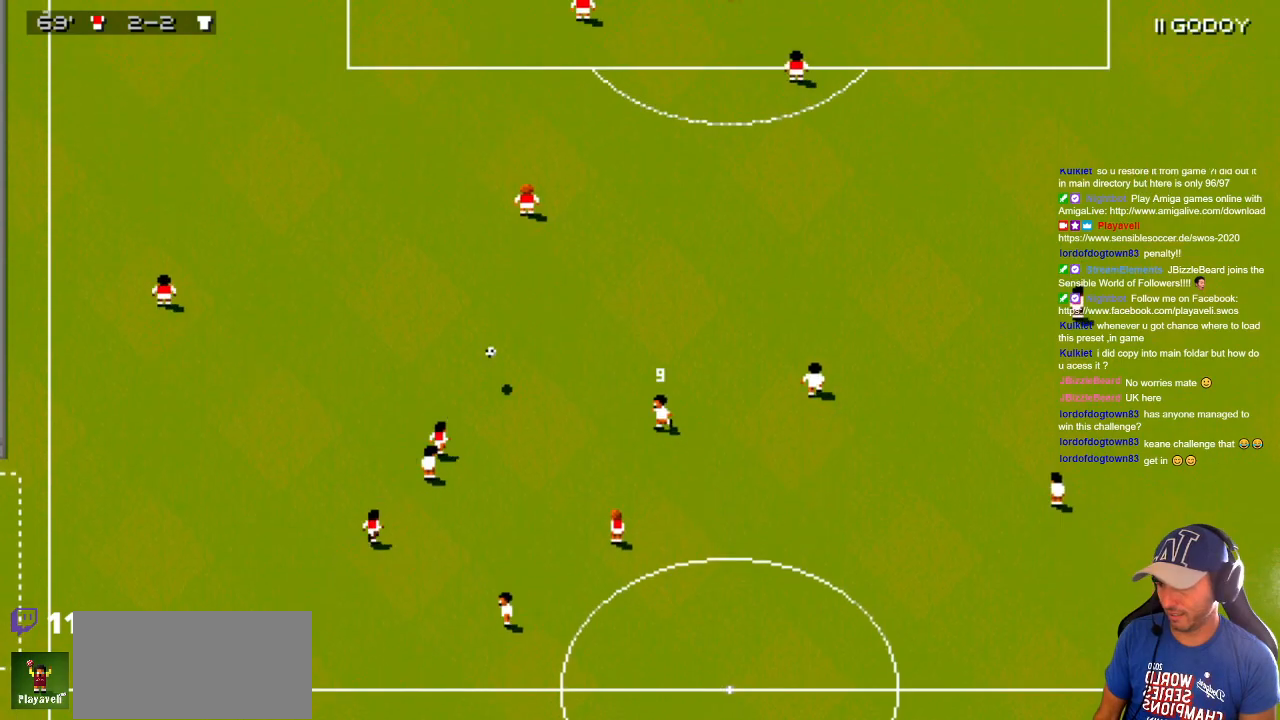
{"buttons": ["DPAD_DOWN", "DPAD_RIGHT"], "events": [[150, "DPAD_UP", "down"], [283, "DPAD_LEFT", "up"], [317, "DPAD_RIGHT", "down"], [450, "DPAD_DOWN", "down"], [450, "DPAD_UP", "up"]]}
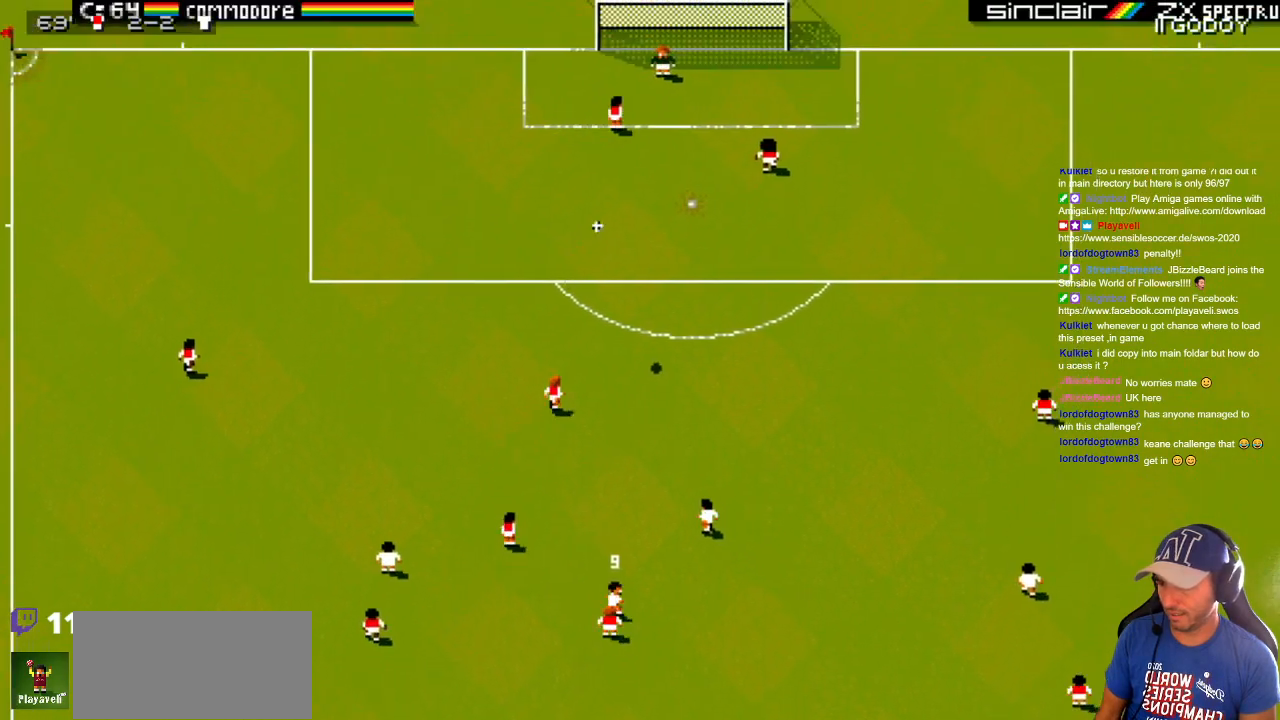
{"buttons": ["DPAD_DOWN", "DPAD_RIGHT"], "events": [[50, "DPAD_DOWN", "up"], [83, "DPAD_UP", "down"], [167, "DPAD_DOWN", "down"], [167, "DPAD_UP", "up"], [250, "DPAD_DOWN", "up"], [317, "DPAD_UP", "down"], [417, "DPAD_UP", "up"], [467, "DPAD_DOWN", "down"]]}
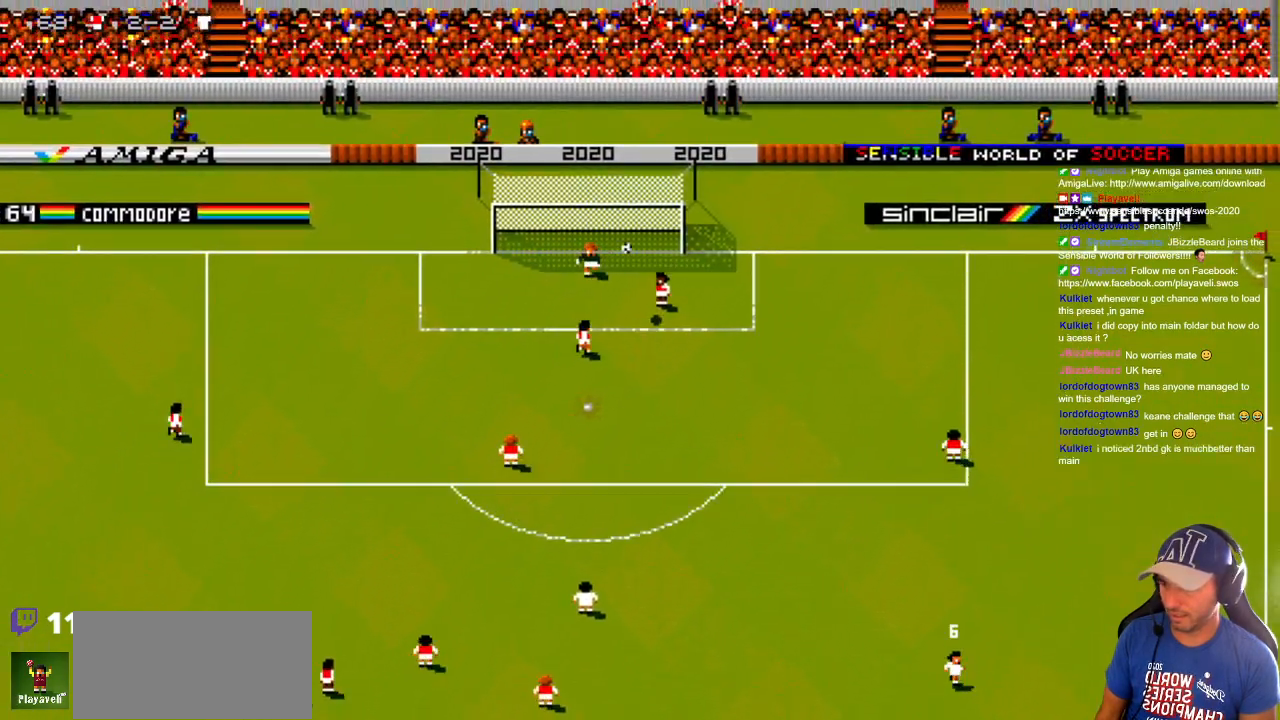
{"buttons": ["DPAD_DOWN", "DPAD_RIGHT"], "events": [[117, "DPAD_DOWN", "up"], [267, "DPAD_DOWN", "down"]]}
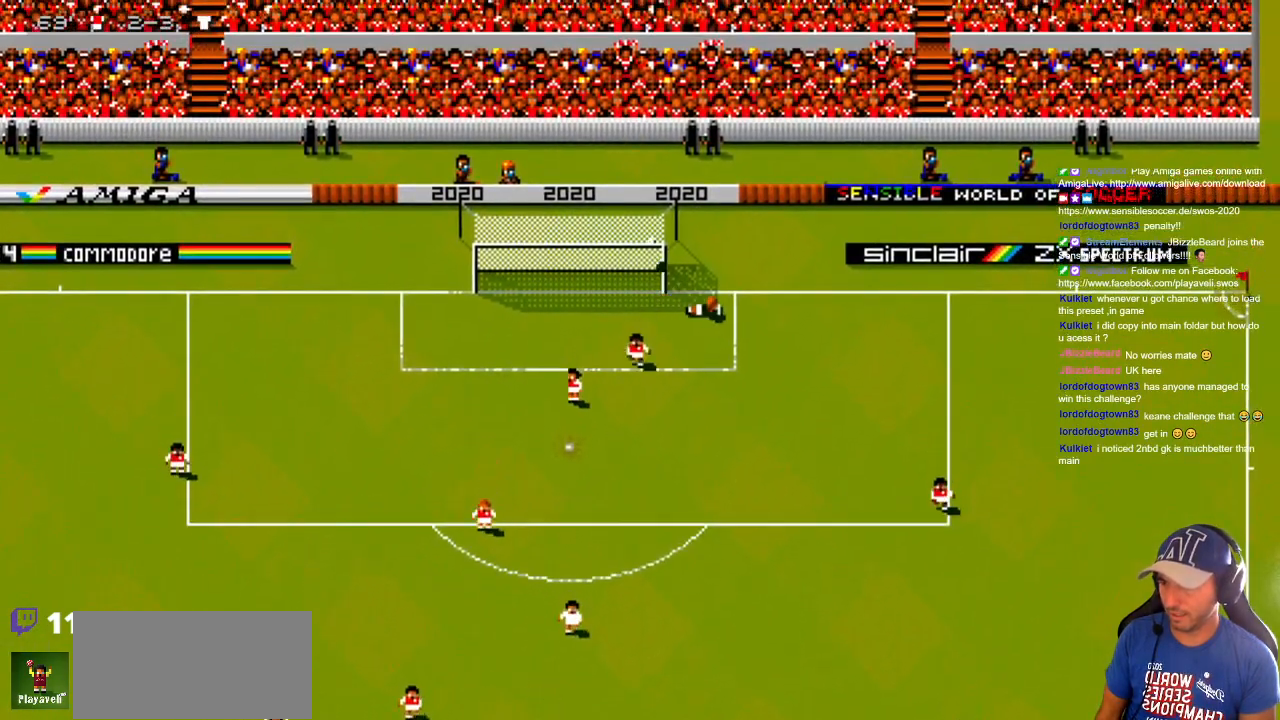
{"buttons": [], "events": [[67, "DPAD_DOWN", "up"], [267, "DPAD_RIGHT", "up"]]}